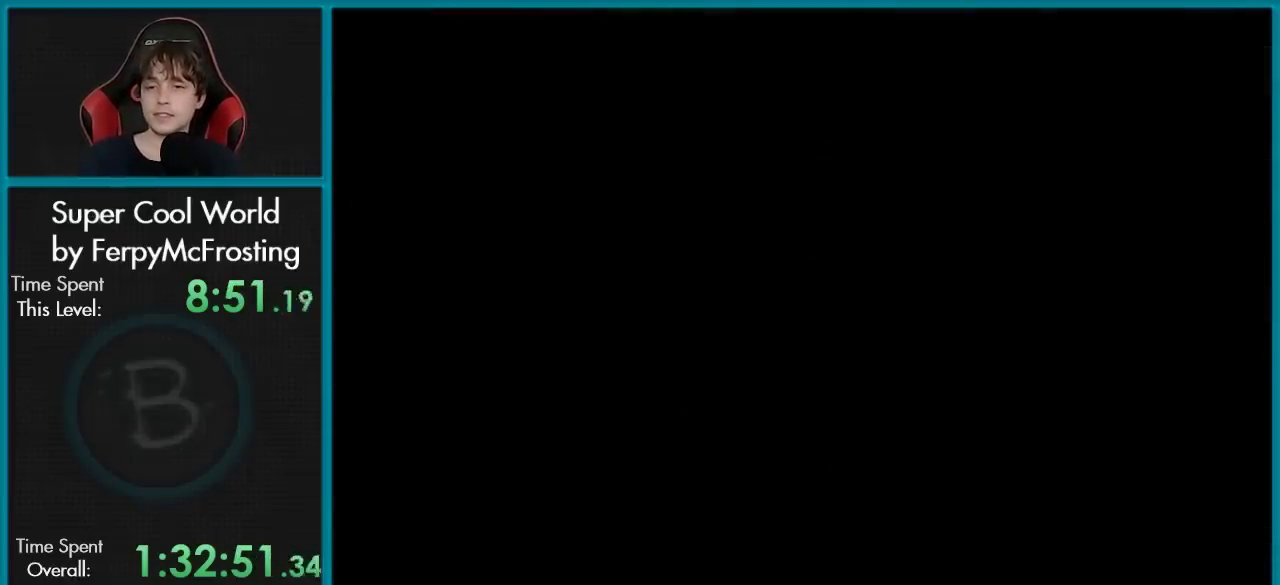
Gameplay with a controller (Nintendo layout); each line is a JSON object with the inputs held at the frame after it (dt_ms = milliseconds from this image to that frame). "events" lists button and stick changes between this image and that frame as [ms after this image, input, new state], when the widget could be followed in between. Not read: L3 R3.
{"dt_ms": 501, "buttons": [], "events": []}
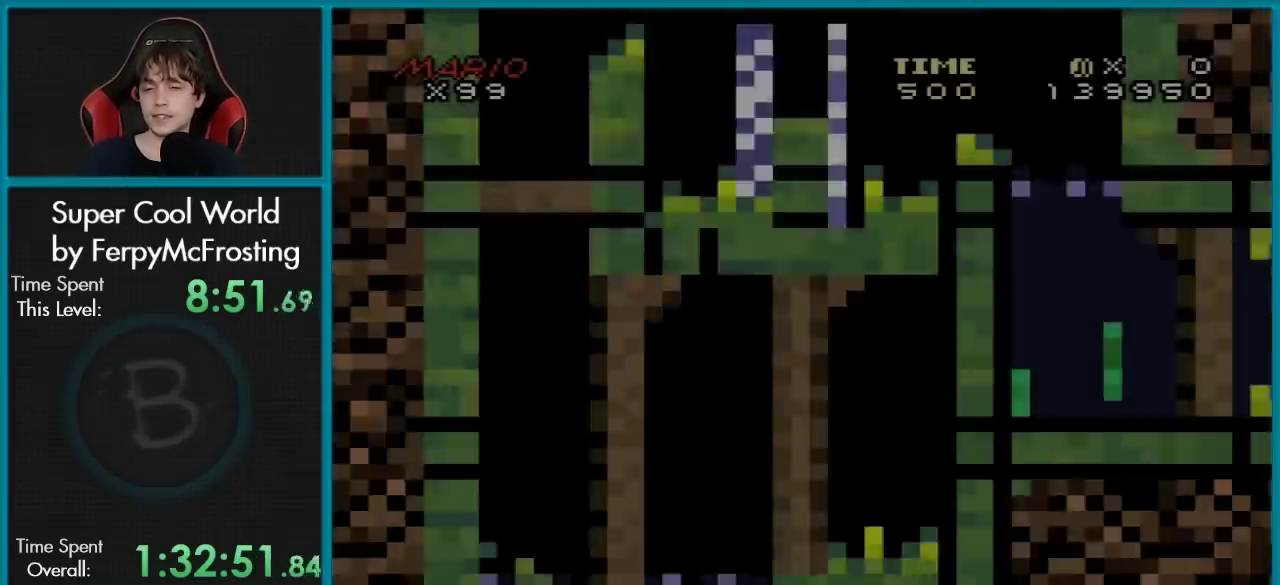
{"dt_ms": 400, "buttons": ["B", "Y", "DPAD_LEFT"], "events": [[133, "Y", "down"], [233, "DPAD_LEFT", "down"], [367, "B", "down"]]}
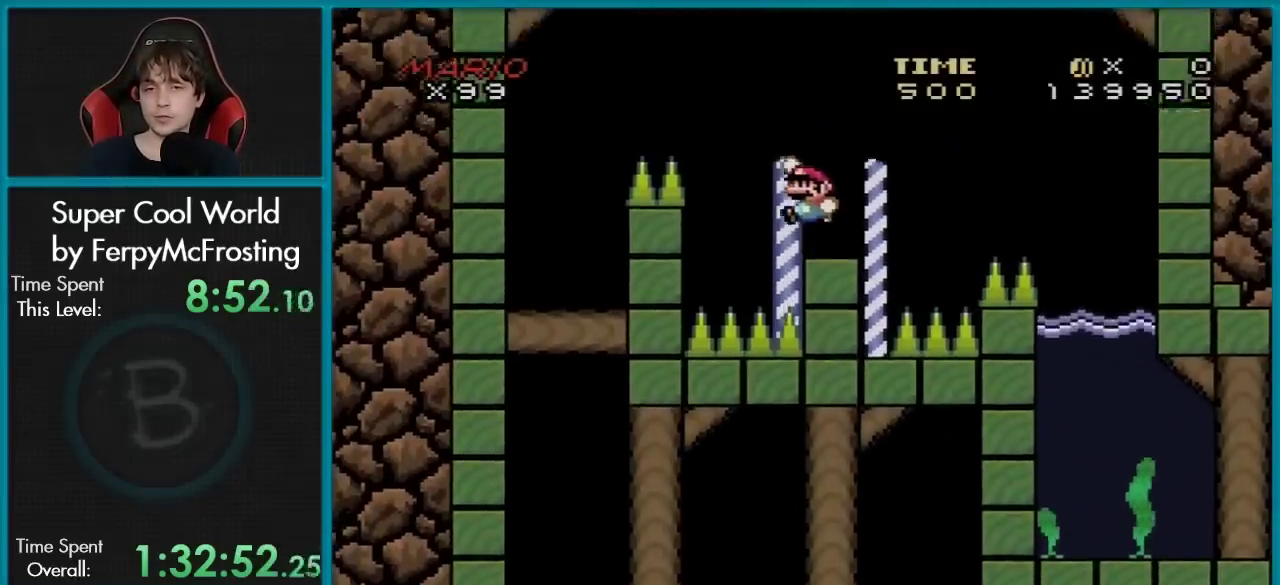
{"dt_ms": 801, "buttons": ["Y", "DPAD_RIGHT"], "events": [[351, "B", "up"], [517, "DPAD_LEFT", "up"], [768, "DPAD_RIGHT", "down"]]}
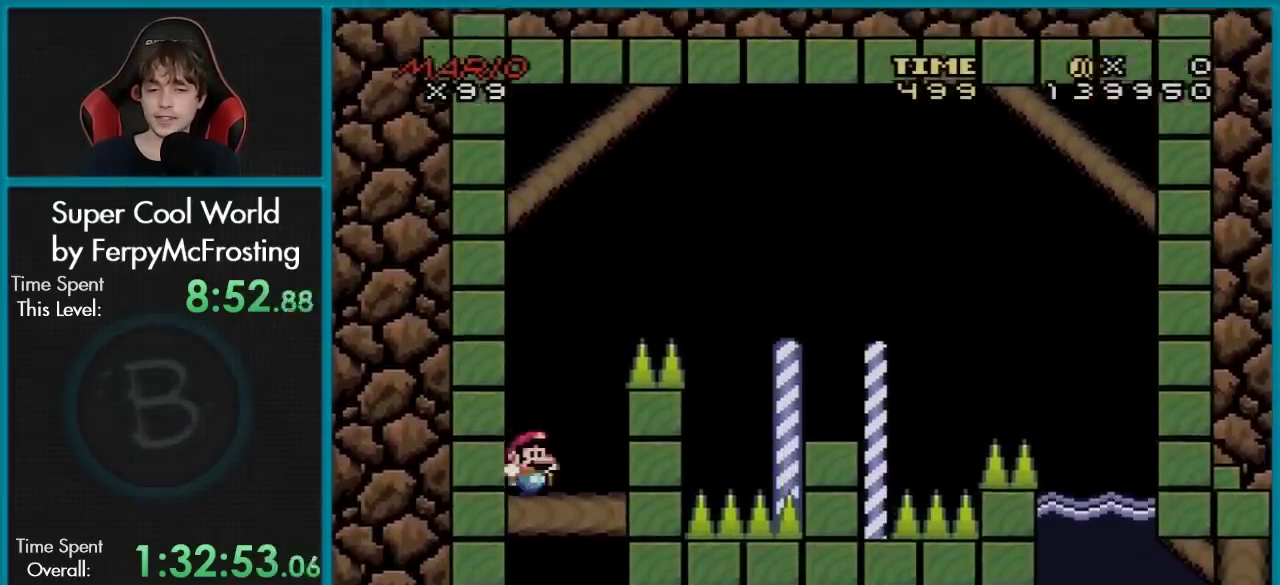
{"dt_ms": 300, "buttons": ["Y", "DPAD_RIGHT"], "events": []}
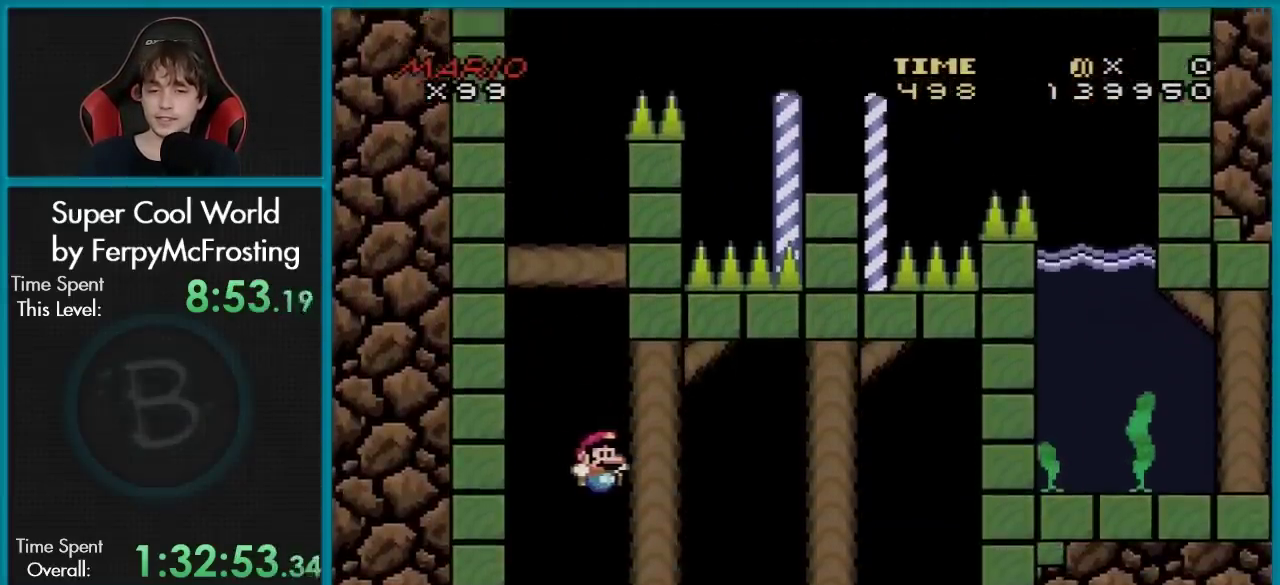
{"dt_ms": 501, "buttons": ["Y"], "events": [[267, "DPAD_RIGHT", "up"], [334, "DPAD_LEFT", "down"], [434, "DPAD_LEFT", "up"]]}
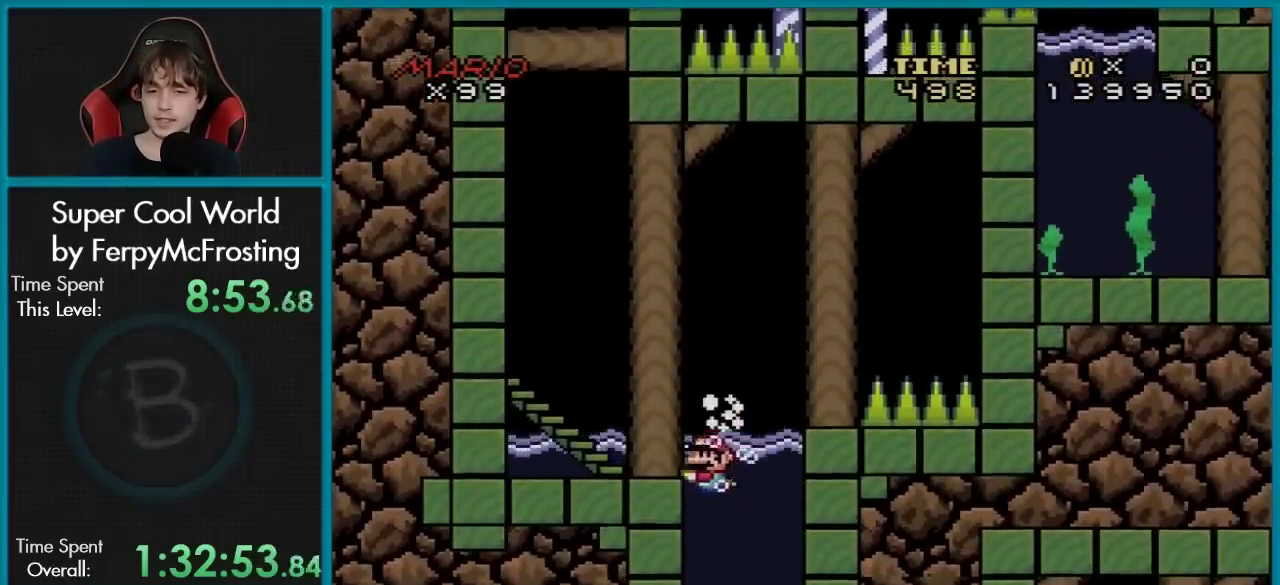
{"dt_ms": 500, "buttons": ["Y", "DPAD_RIGHT"], "events": [[367, "DPAD_RIGHT", "down"]]}
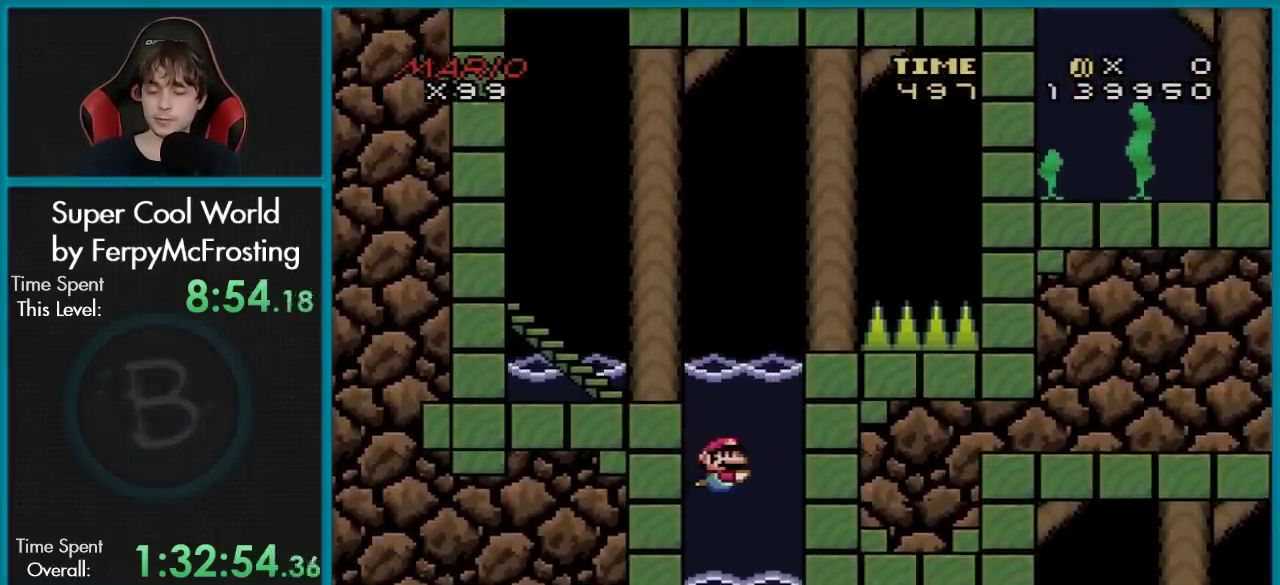
{"dt_ms": 701, "buttons": ["Y", "DPAD_RIGHT"], "events": [[84, "DPAD_RIGHT", "up"], [618, "DPAD_RIGHT", "down"]]}
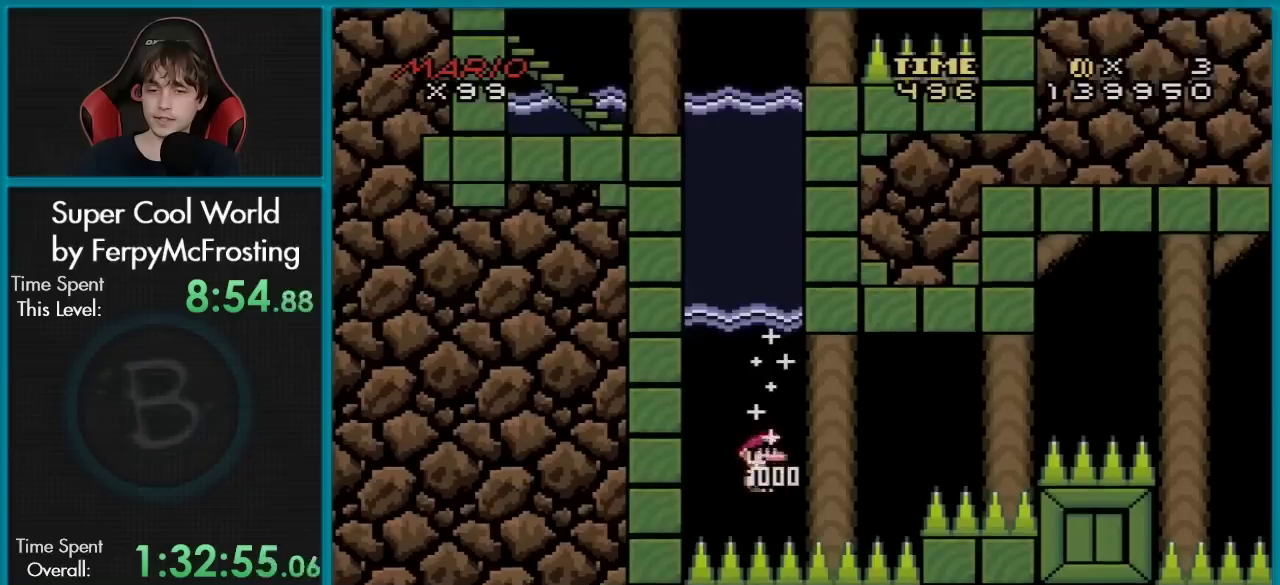
{"dt_ms": 300, "buttons": ["DPAD_RIGHT"], "events": [[300, "Y", "up"]]}
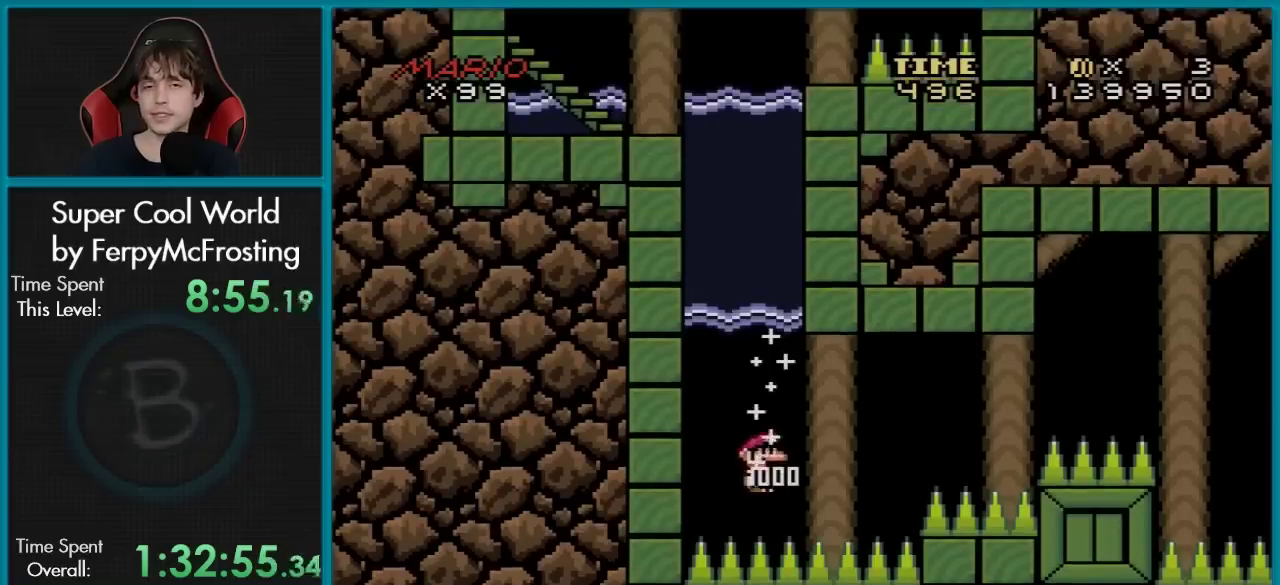
{"dt_ms": 284, "buttons": ["X"], "events": [[50, "DPAD_RIGHT", "up"], [267, "X", "down"]]}
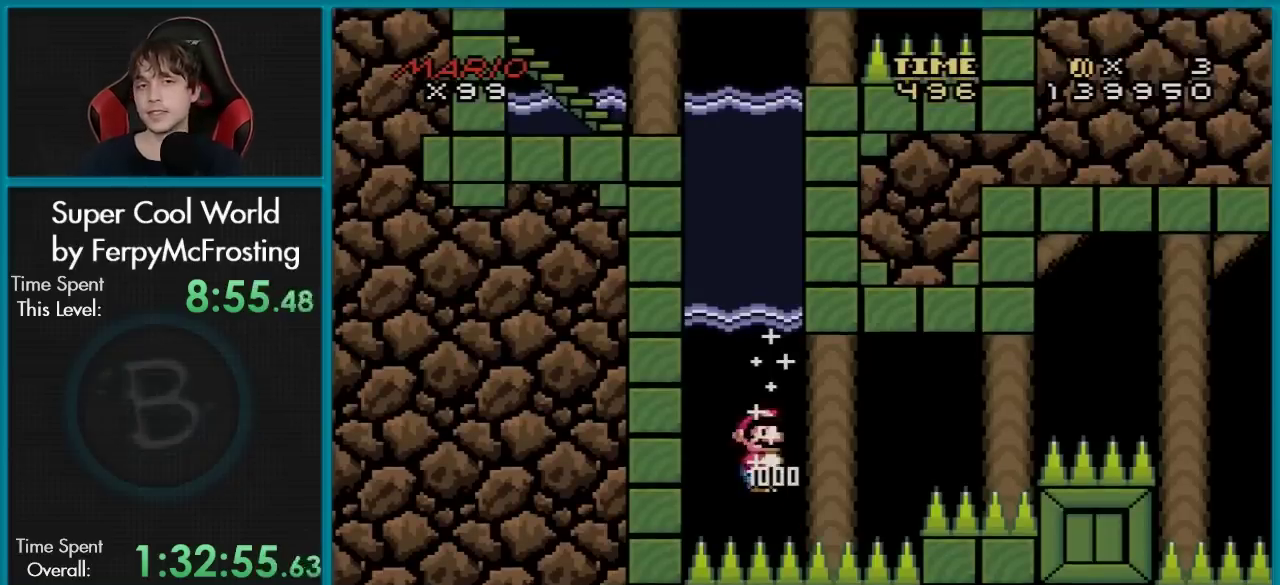
{"dt_ms": 701, "buttons": ["X", "DPAD_RIGHT"], "events": [[67, "DPAD_RIGHT", "down"]]}
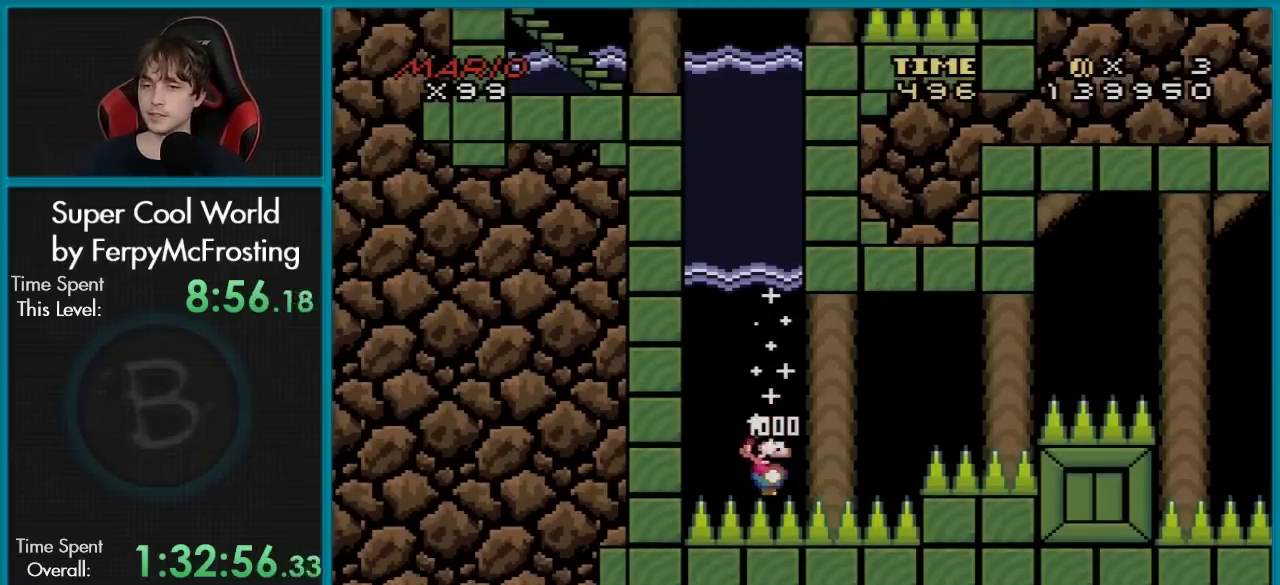
{"dt_ms": 500, "buttons": ["X", "DPAD_RIGHT"], "events": []}
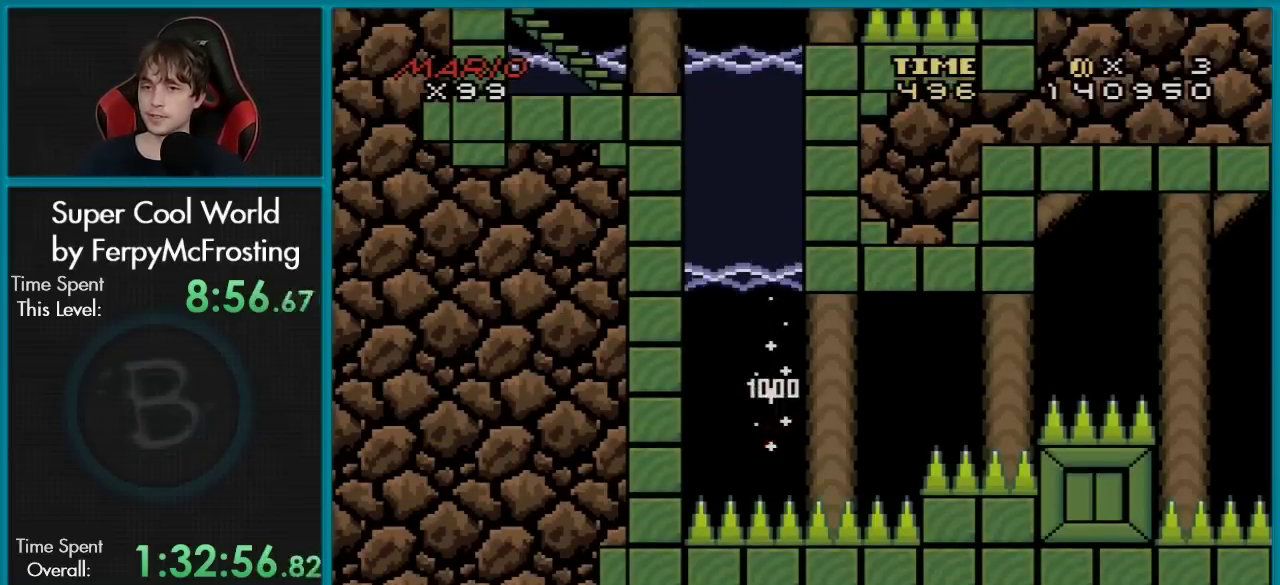
{"dt_ms": 301, "buttons": ["X", "DPAD_RIGHT"], "events": [[150, "A", "down"], [250, "A", "up"]]}
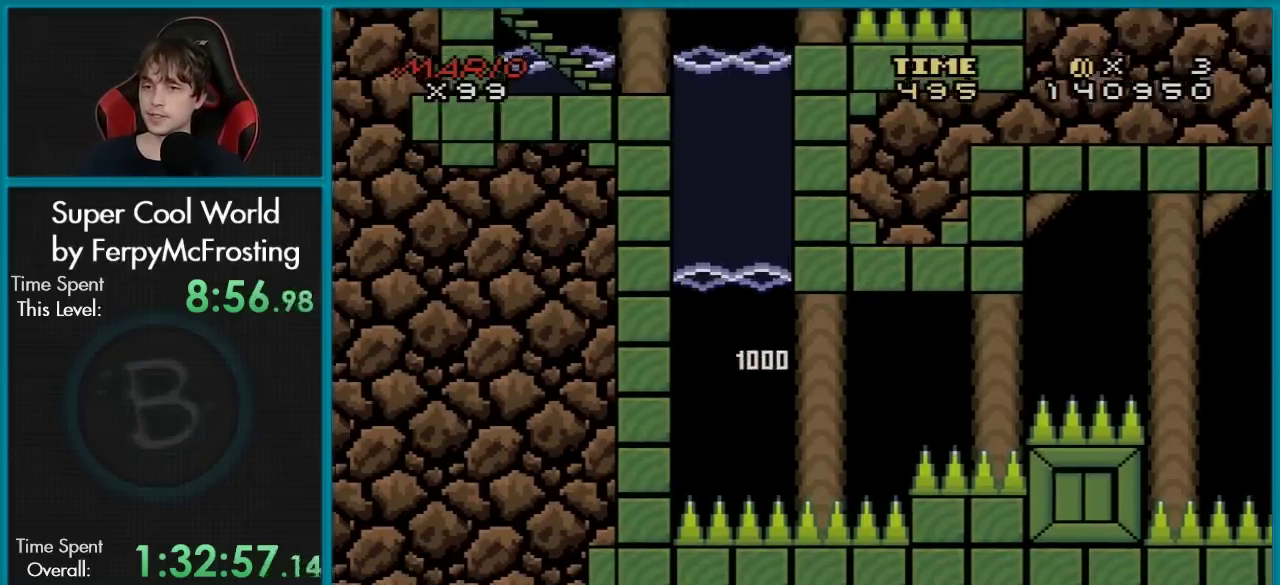
{"dt_ms": 900, "buttons": ["Y"], "events": [[50, "B", "down"], [50, "DPAD_LEFT", "down"], [50, "DPAD_RIGHT", "up"], [50, "DPAD_UP", "down"], [50, "X", "up"], [50, "Y", "down"], [450, "DPAD_LEFT", "up"], [450, "DPAD_RIGHT", "down"], [450, "DPAD_UP", "up"], [483, "B", "up"], [884, "DPAD_RIGHT", "up"]]}
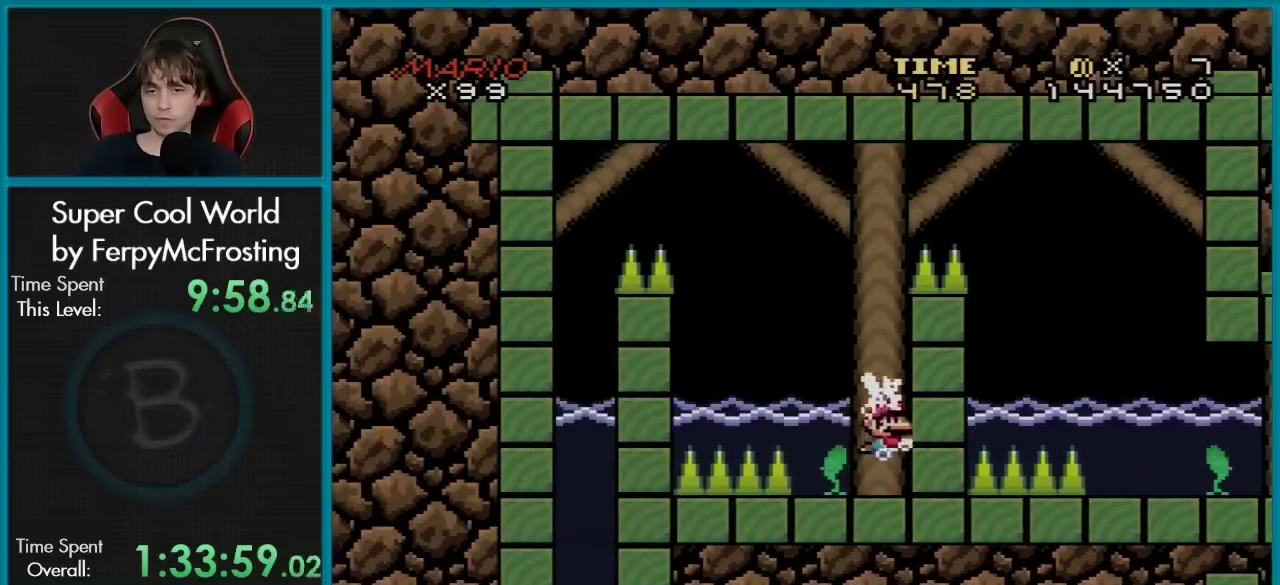
{"dt_ms": 301, "buttons": ["Y", "DPAD_LEFT"], "events": [[84, "DPAD_LEFT", "down"], [101, "B", "down"], [217, "B", "up"]]}
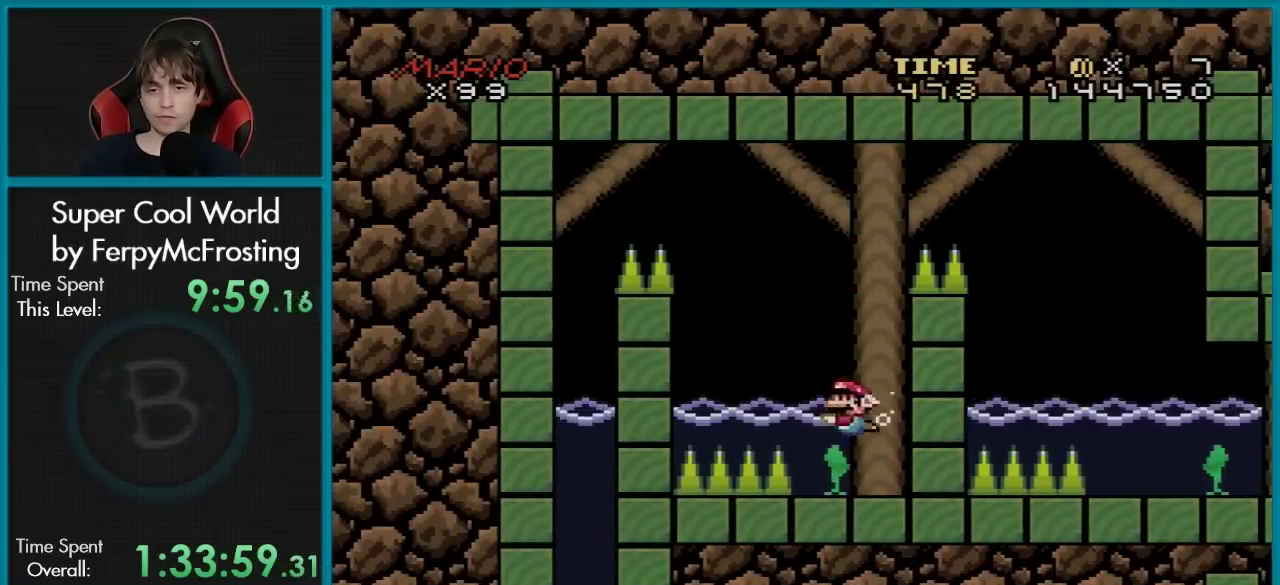
{"dt_ms": 600, "buttons": ["B", "Y", "DPAD_UP", "DPAD_RIGHT"], "events": [[50, "DPAD_UP", "down"], [83, "B", "down"], [600, "DPAD_LEFT", "up"], [600, "DPAD_RIGHT", "down"]]}
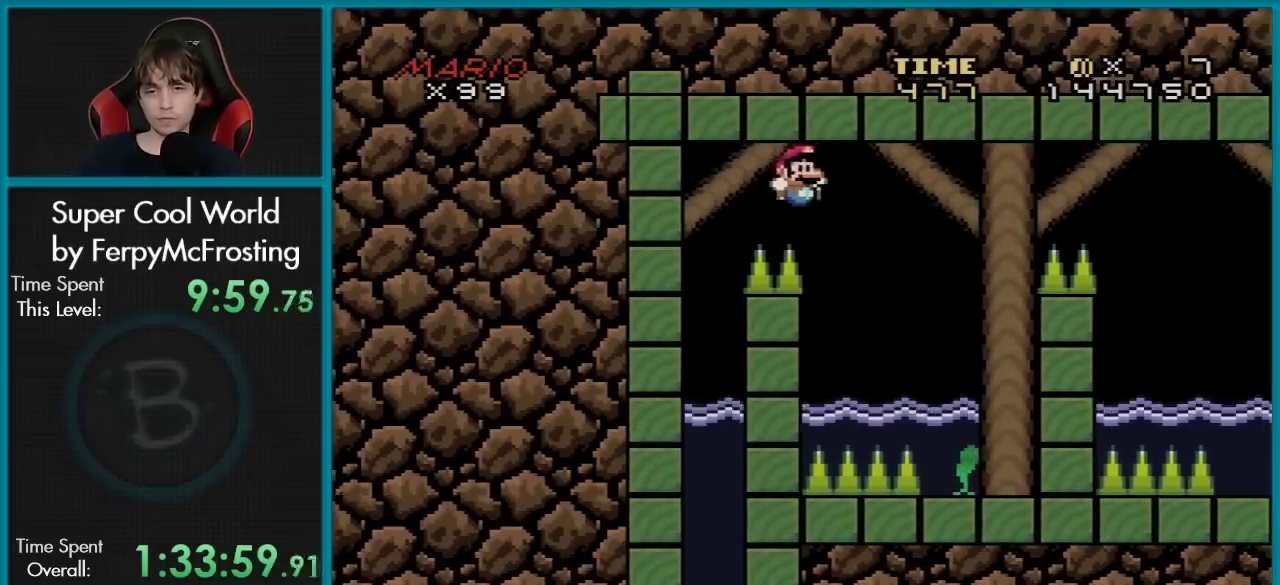
{"dt_ms": 601, "buttons": ["A"], "events": [[17, "DPAD_UP", "up"], [67, "DPAD_UP", "down"], [100, "DPAD_LEFT", "down"], [100, "DPAD_RIGHT", "up"], [417, "B", "up"], [417, "DPAD_LEFT", "up"], [417, "Y", "up"], [434, "DPAD_UP", "up"], [584, "A", "down"]]}
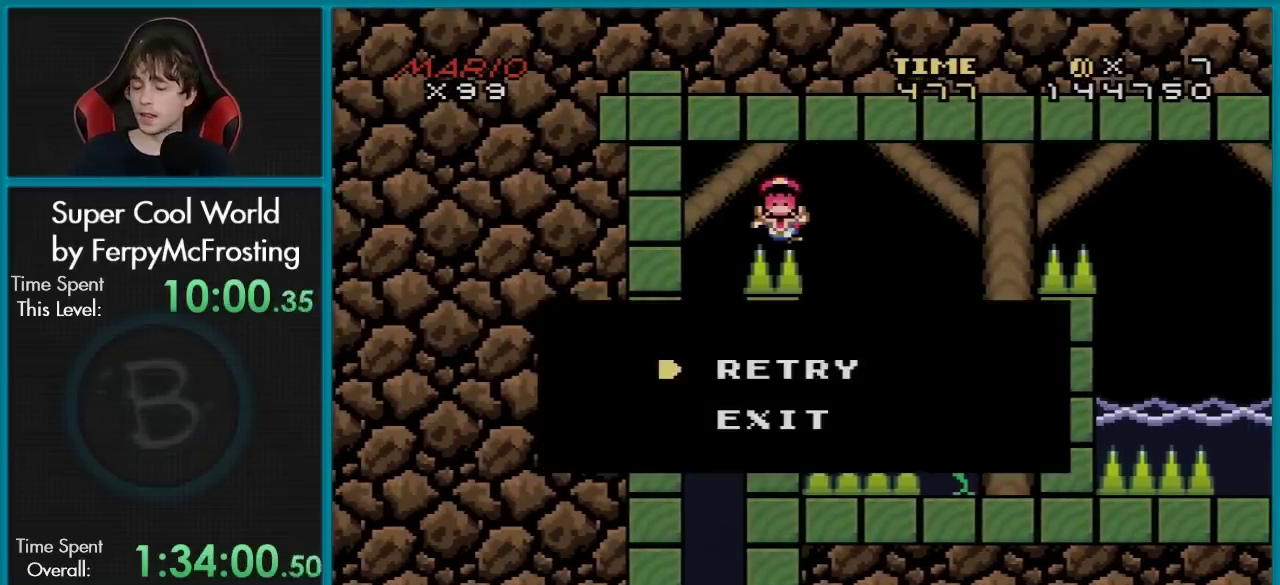
{"dt_ms": 300, "buttons": [], "events": [[100, "A", "up"], [183, "A", "down"], [284, "A", "up"]]}
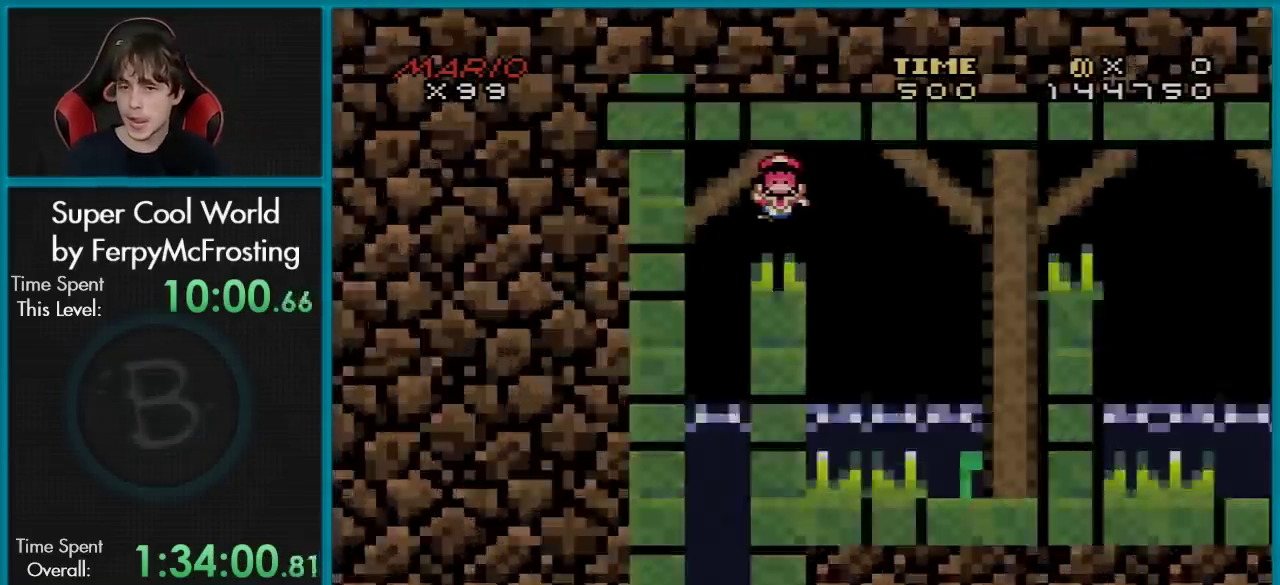
{"dt_ms": 501, "buttons": [], "events": [[84, "A", "down"], [184, "A", "up"]]}
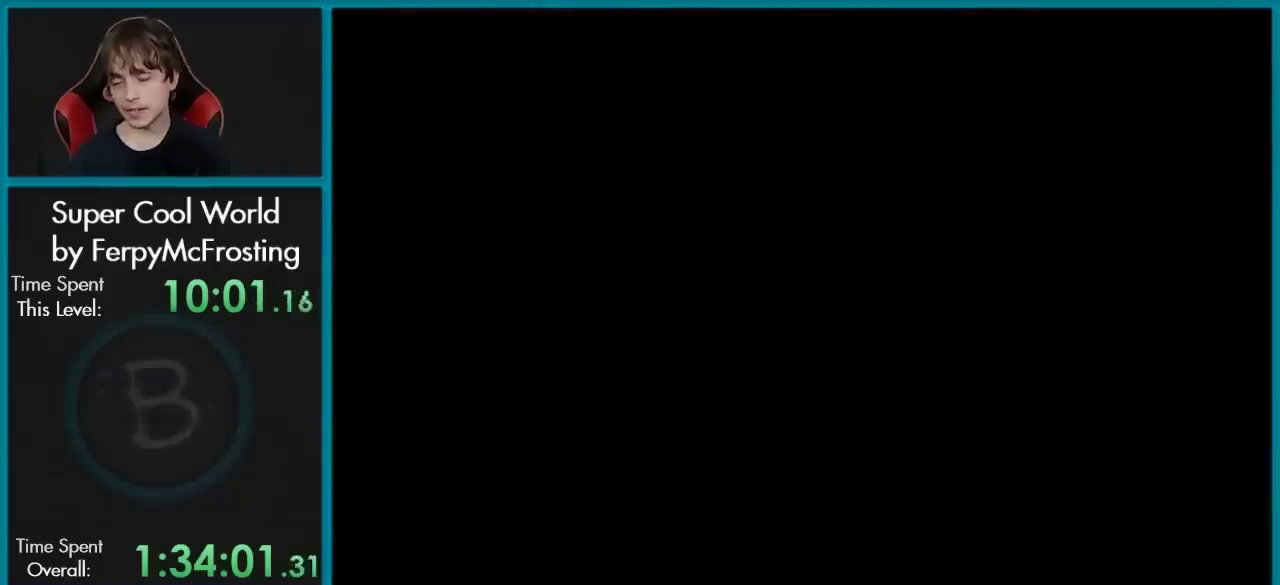
{"dt_ms": 500, "buttons": [], "events": []}
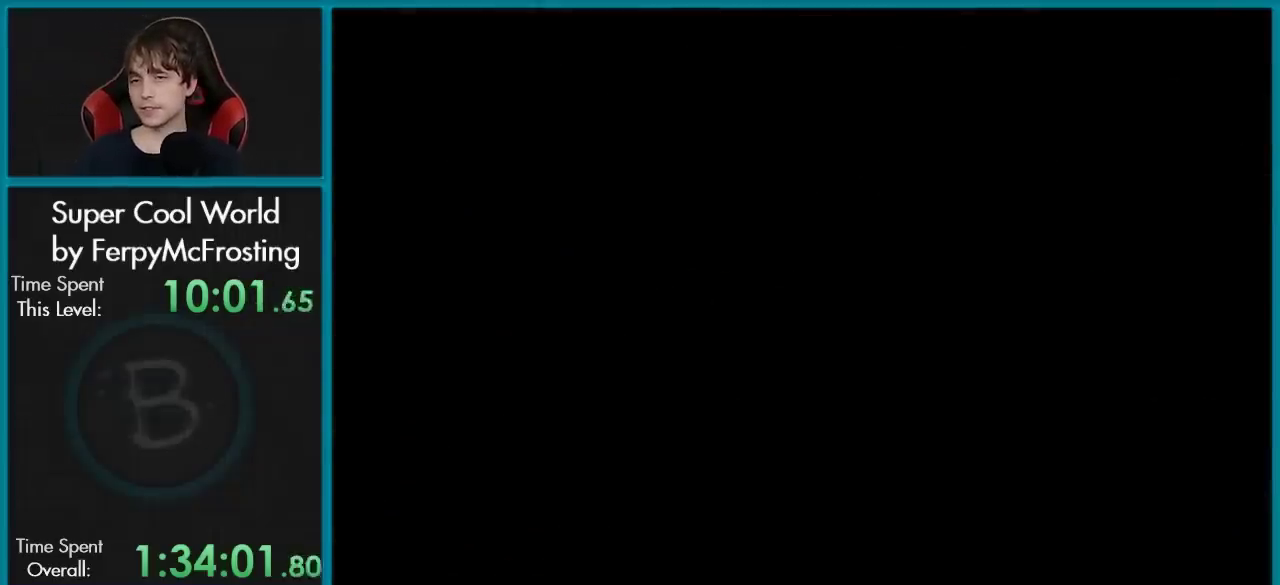
{"dt_ms": 501, "buttons": [], "events": []}
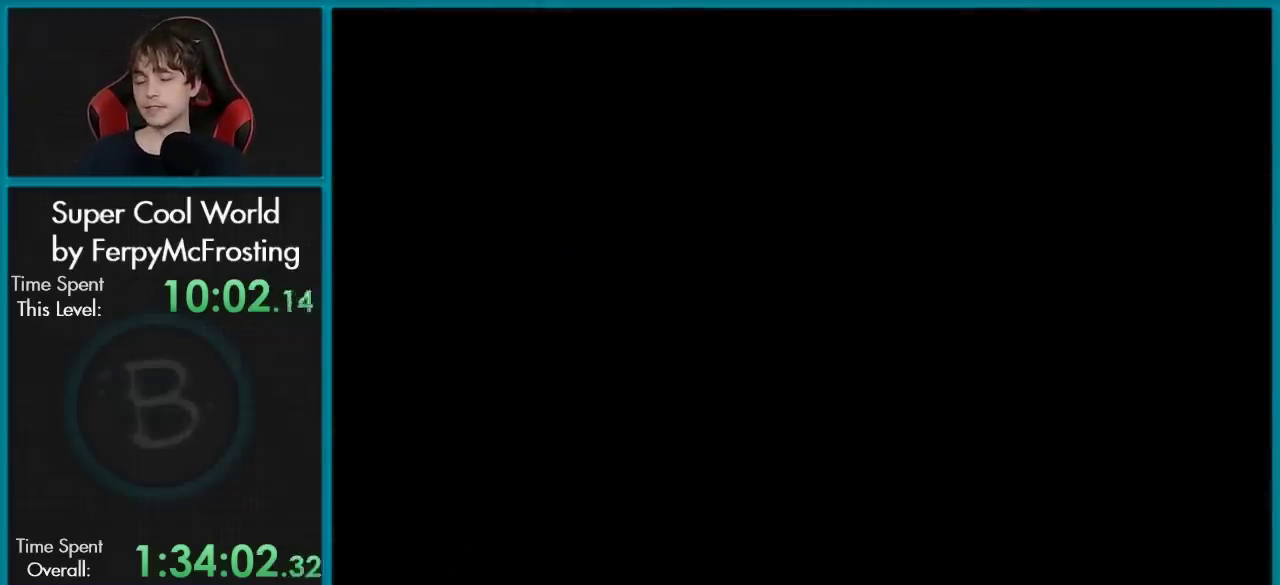
{"dt_ms": 500, "buttons": [], "events": []}
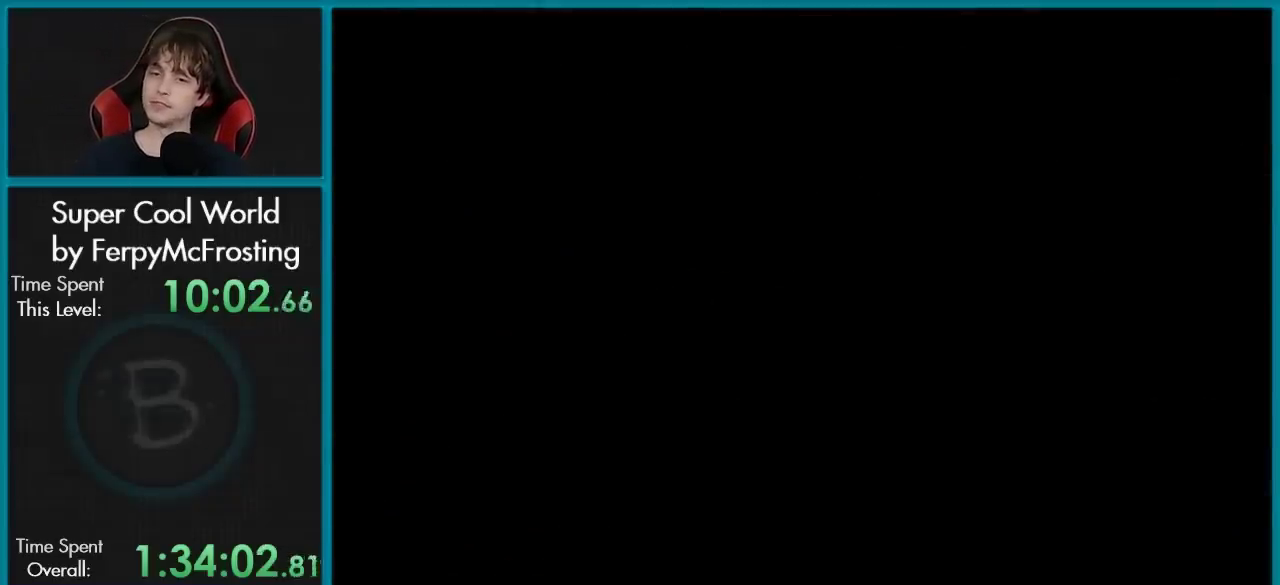
{"dt_ms": 501, "buttons": [], "events": []}
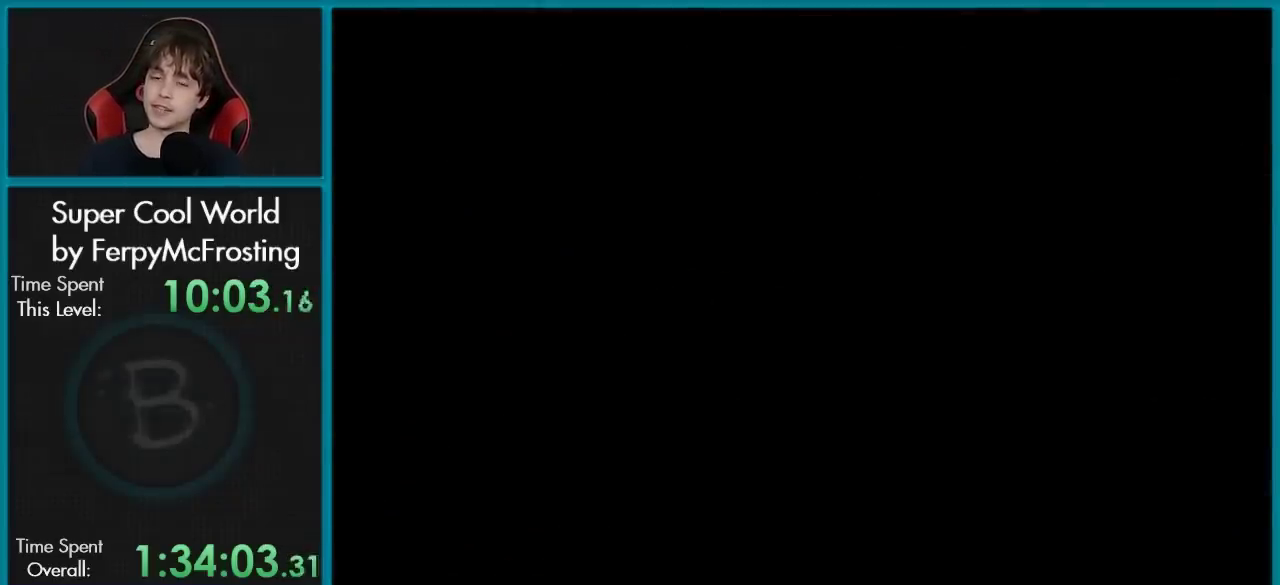
{"dt_ms": 600, "buttons": ["Y", "DPAD_LEFT"], "events": [[550, "DPAD_LEFT", "down"], [550, "Y", "down"]]}
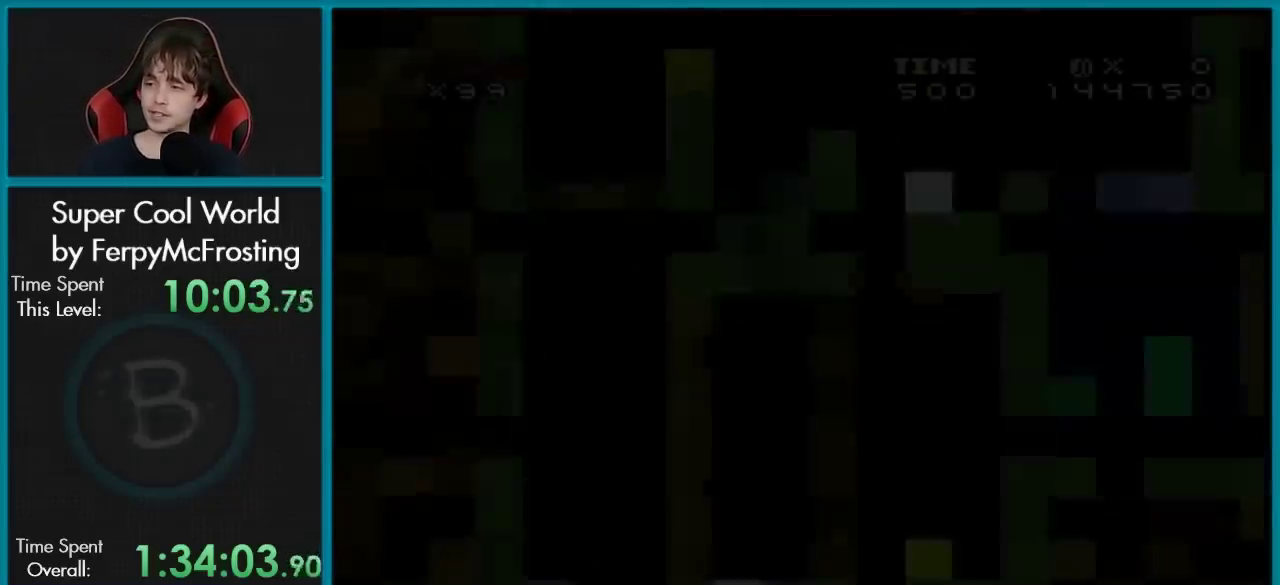
{"dt_ms": 401, "buttons": ["Y", "DPAD_LEFT"], "events": []}
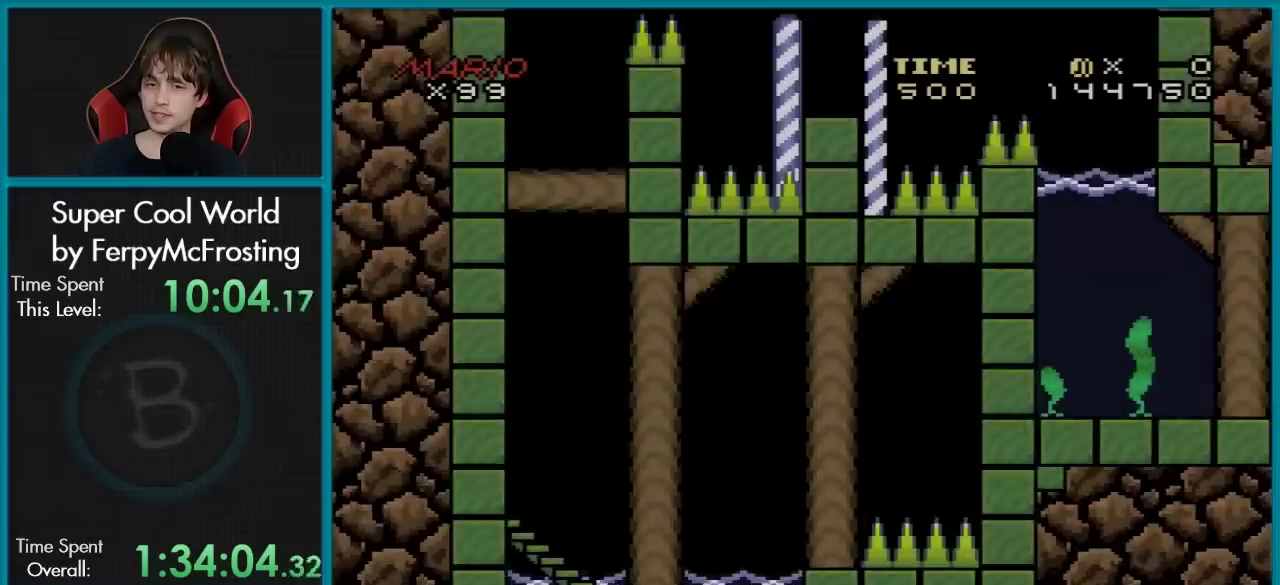
{"dt_ms": 700, "buttons": ["Y"], "events": [[150, "B", "down"], [567, "B", "up"], [617, "DPAD_LEFT", "up"]]}
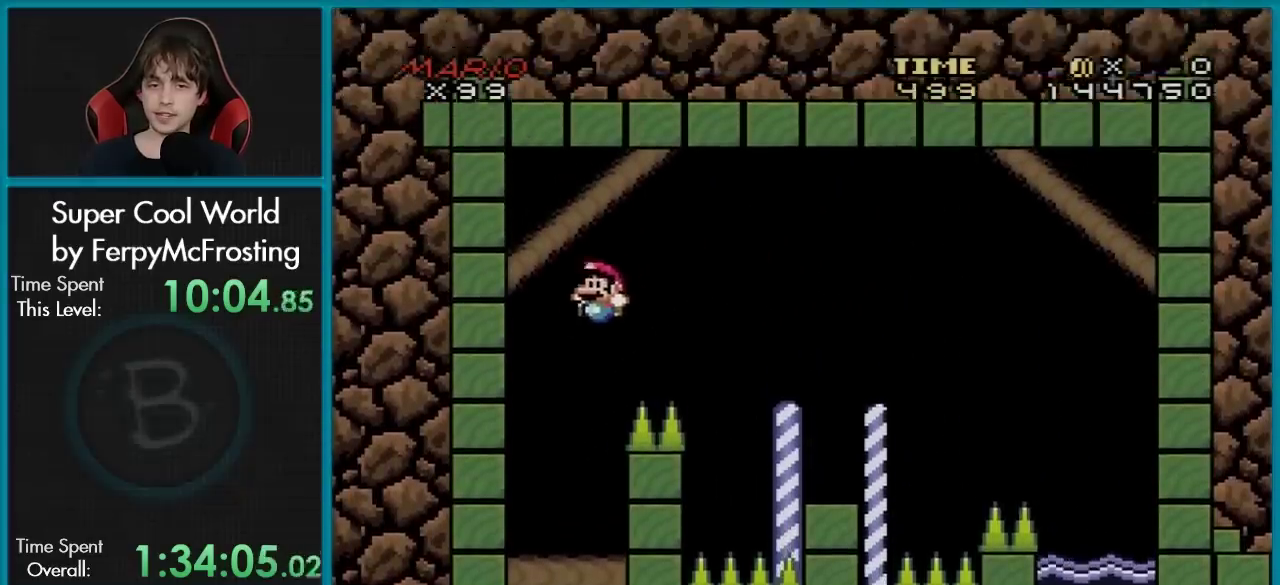
{"dt_ms": 301, "buttons": ["Y", "DPAD_RIGHT"], "events": [[151, "DPAD_RIGHT", "down"]]}
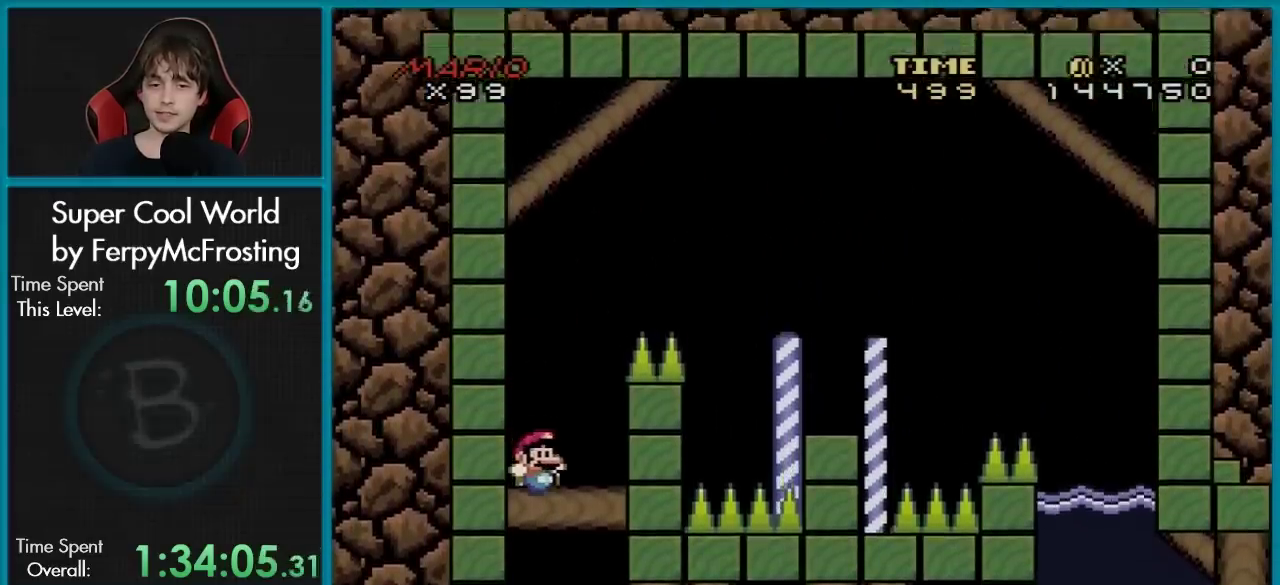
{"dt_ms": 300, "buttons": ["Y", "DPAD_RIGHT"], "events": [[33, "B", "down"], [233, "B", "up"]]}
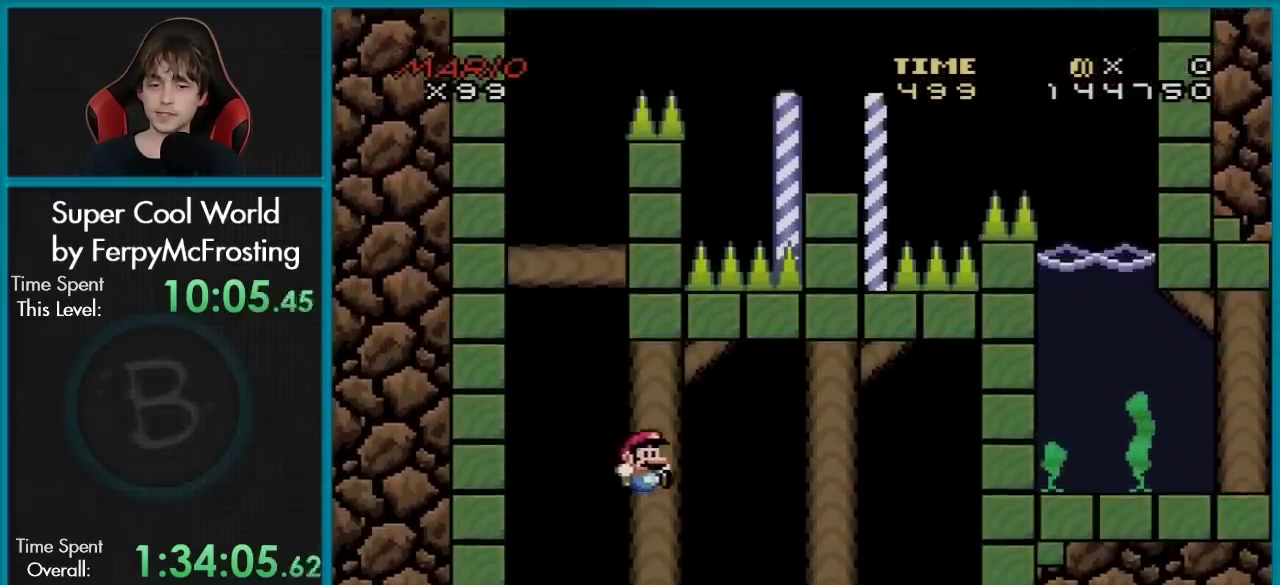
{"dt_ms": 701, "buttons": ["Y"], "events": [[133, "DPAD_RIGHT", "up"], [217, "DPAD_LEFT", "down"], [284, "DPAD_LEFT", "up"]]}
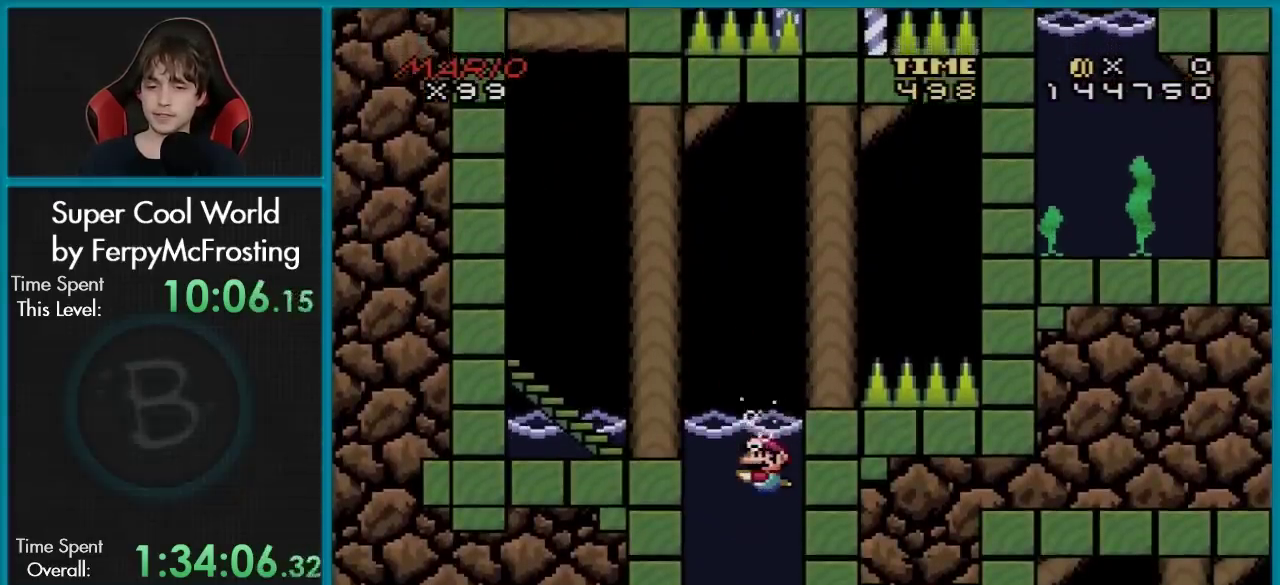
{"dt_ms": 500, "buttons": ["Y"], "events": []}
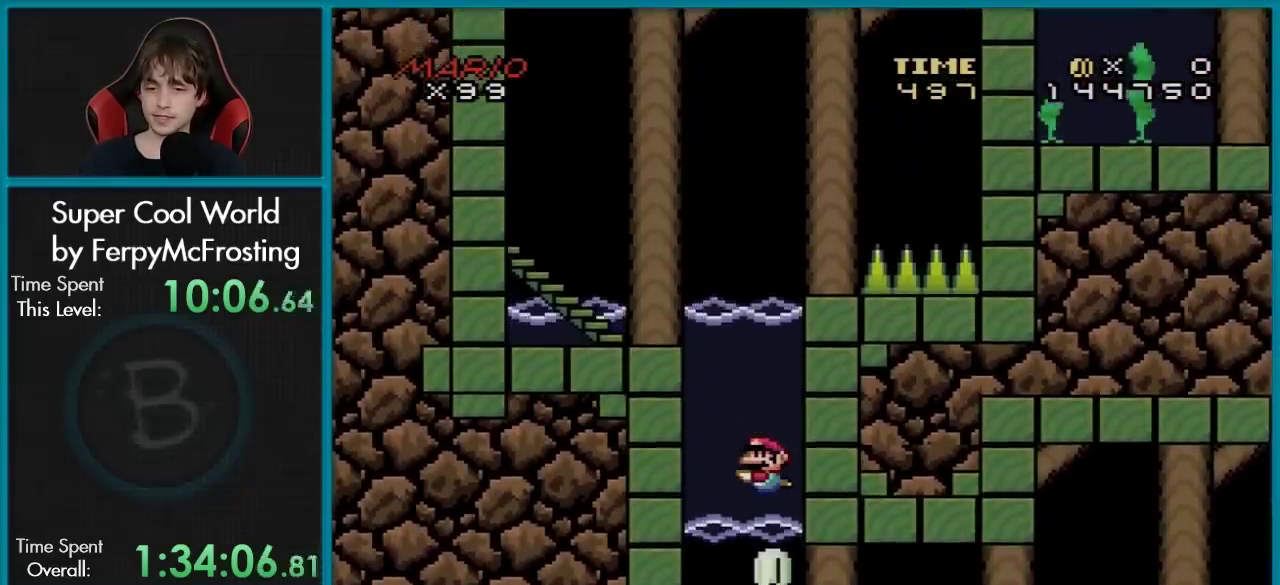
{"dt_ms": 501, "buttons": ["Y", "DPAD_RIGHT"], "events": [[434, "DPAD_RIGHT", "down"]]}